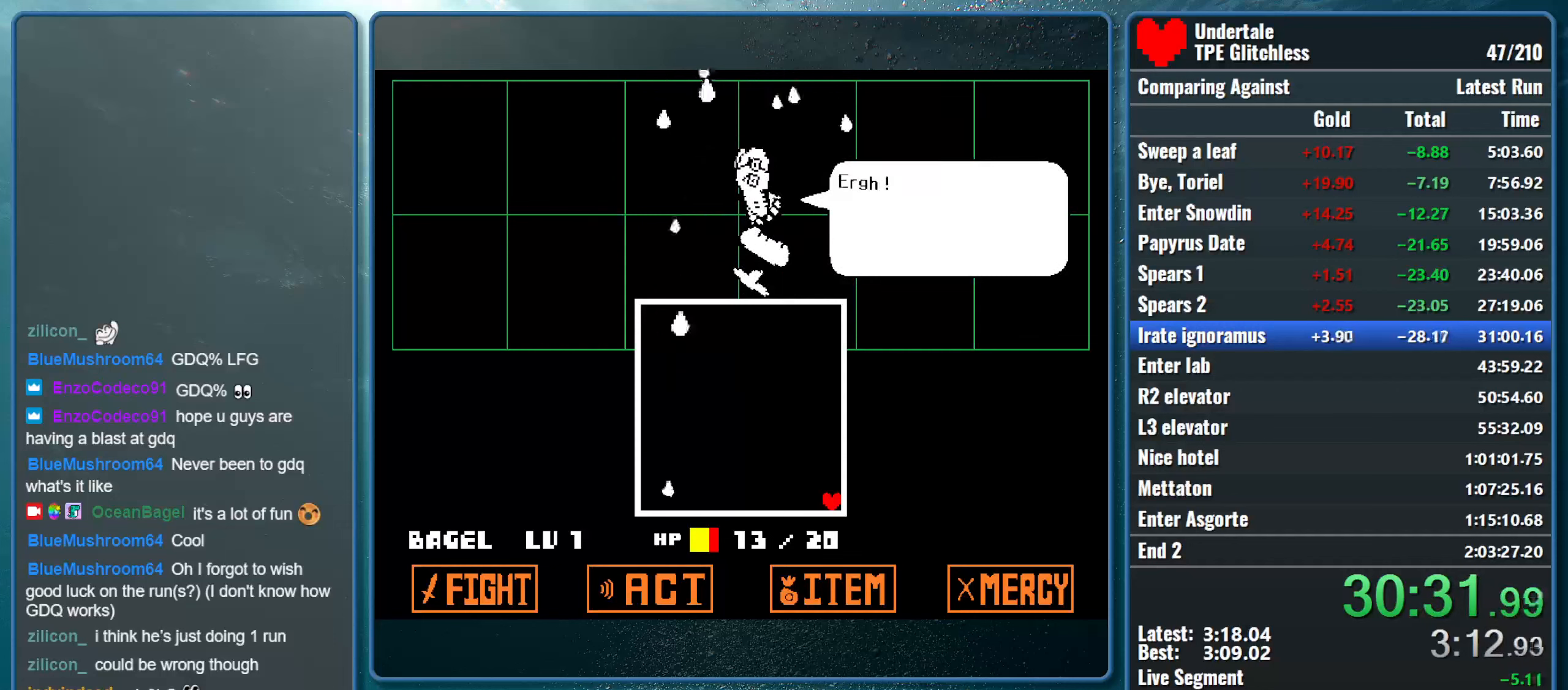
Gameplay with keyboard; each line is a JSON object with the keys held at the frame after it. "events" lists presses ("down") and releases ("up") of "alt", "c", "ctrl", "down", "left", "return", "right", "shift", "space", "up", "x" and "z" between this image and that frame as [ms after this image, input, new state], when the widget could be followed in between. No other keys are recorded. Mouse input is not recorded.
{"keys": ["return"], "events": [[33, "z", "down"], [66, "return", "up"], [166, "return", "down"], [166, "z", "up"], [266, "return", "up"], [266, "z", "down"], [333, "return", "down"], [400, "return", "up"], [400, "z", "up"], [500, "return", "down"]]}
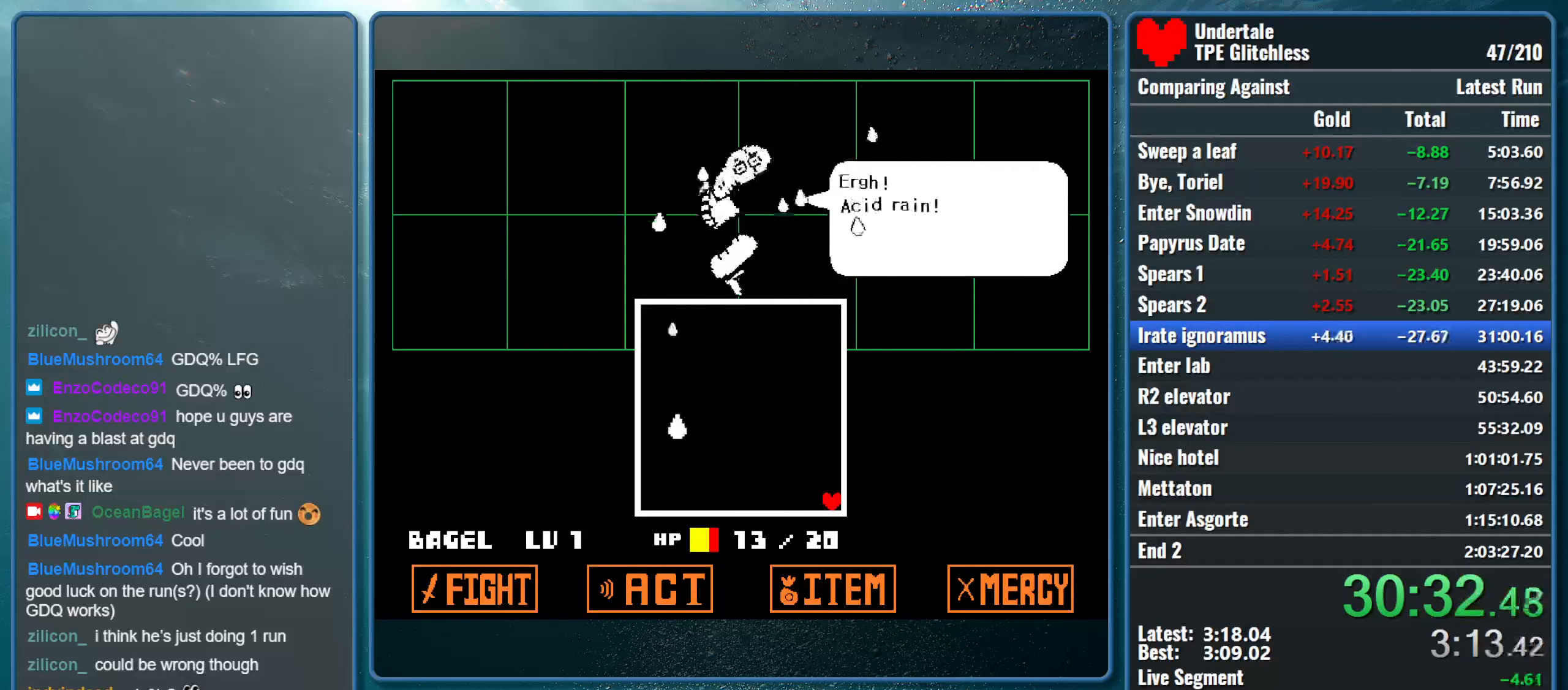
{"keys": [], "events": [[33, "z", "down"], [66, "return", "up"], [133, "z", "up"], [200, "return", "down"], [266, "return", "up"], [266, "z", "down"], [366, "return", "down"], [400, "z", "up"], [433, "return", "up"]]}
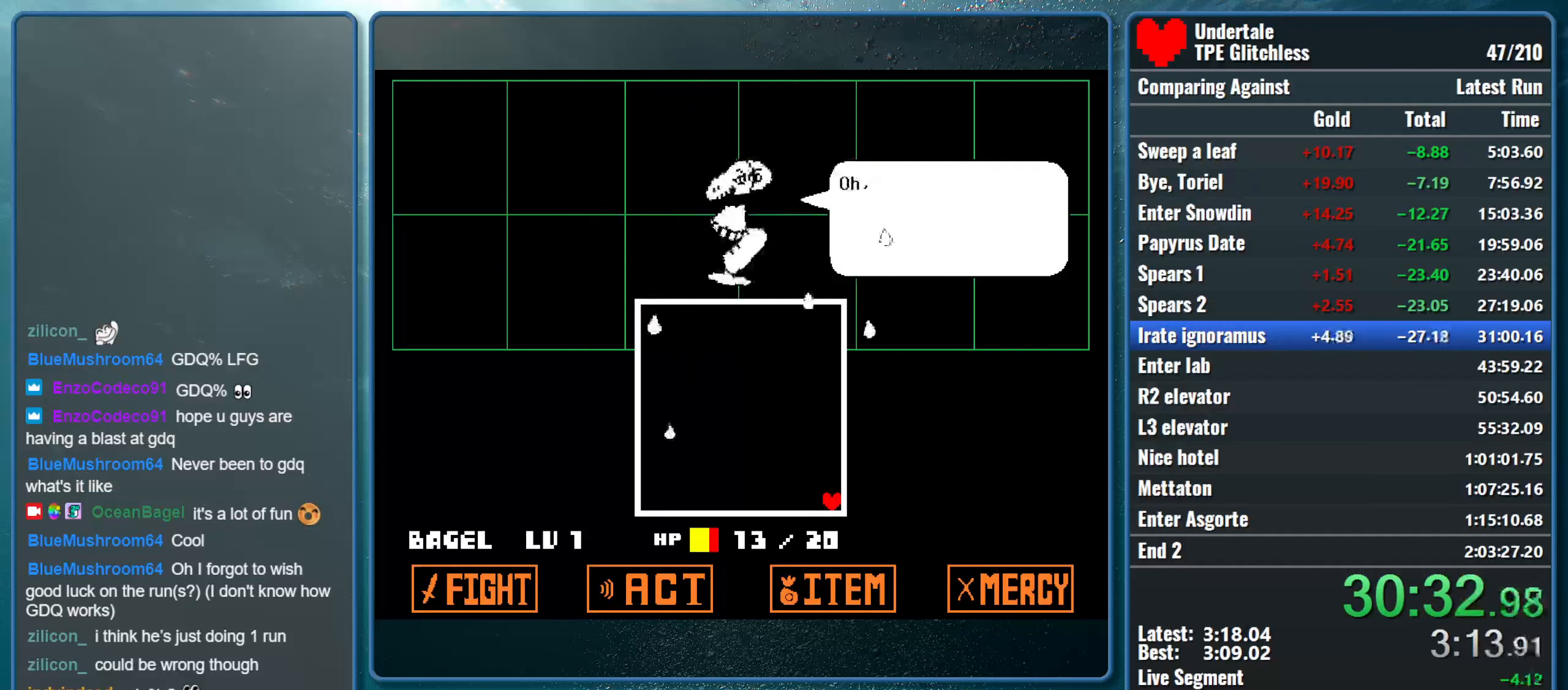
{"keys": ["z"], "events": [[33, "z", "down"], [66, "return", "down"], [133, "return", "up"], [166, "z", "up"], [233, "return", "down"], [300, "return", "up"], [300, "z", "down"], [400, "return", "down"], [400, "z", "up"], [500, "return", "up"], [500, "z", "down"]]}
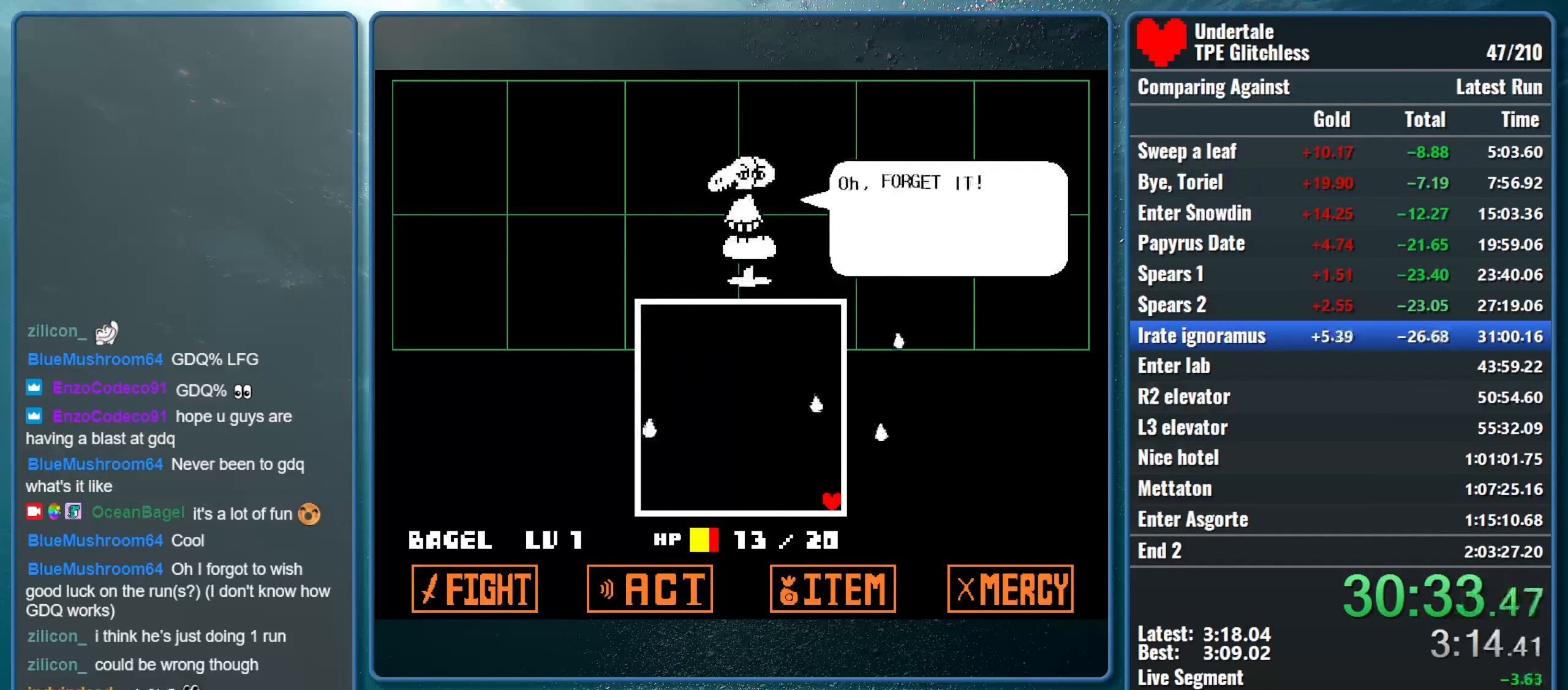
{"keys": ["z"], "events": [[66, "return", "down"], [133, "z", "up"], [166, "return", "up"], [233, "z", "down"], [266, "return", "down"], [333, "return", "up"], [333, "z", "up"], [400, "return", "down"], [433, "z", "down"], [500, "return", "up"]]}
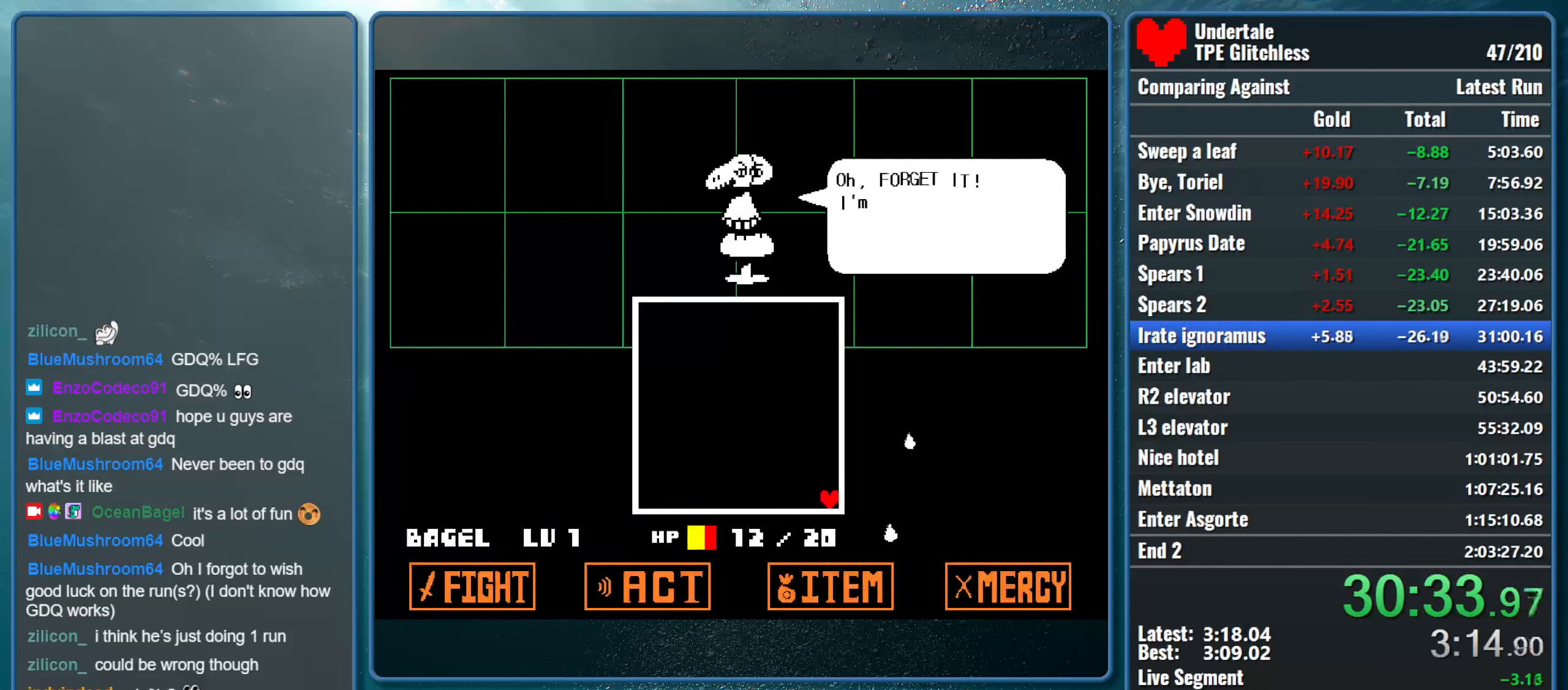
{"keys": [], "events": [[33, "z", "up"], [100, "return", "down"], [133, "z", "down"], [166, "return", "up"], [233, "z", "up"], [266, "return", "down"], [333, "return", "up"], [333, "z", "down"], [400, "return", "down"], [433, "z", "up"], [500, "return", "up"]]}
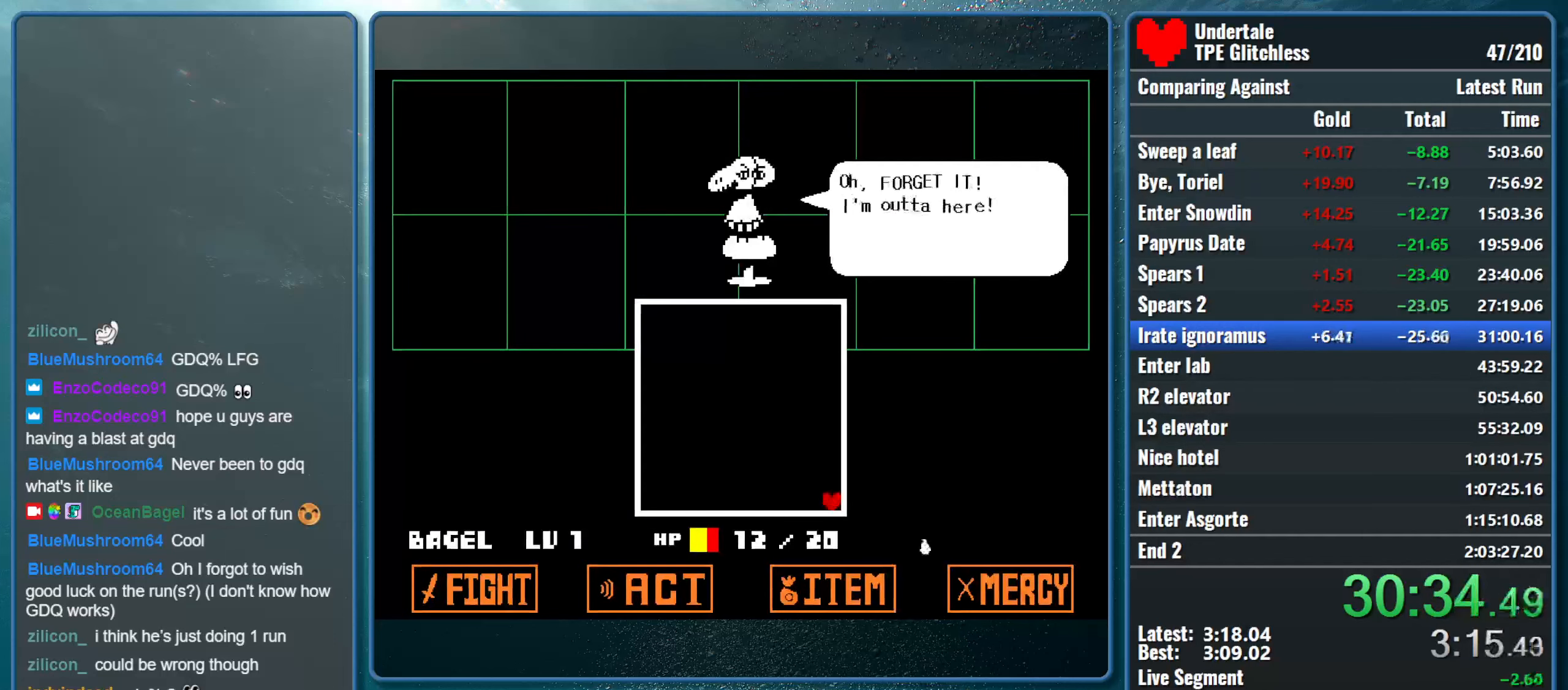
{"keys": ["z"], "events": [[33, "z", "down"], [66, "return", "down"], [166, "return", "up"], [166, "z", "up"], [233, "return", "down"], [266, "z", "down"], [333, "return", "up"], [366, "z", "up"], [400, "return", "down"], [433, "z", "down"], [466, "return", "up"]]}
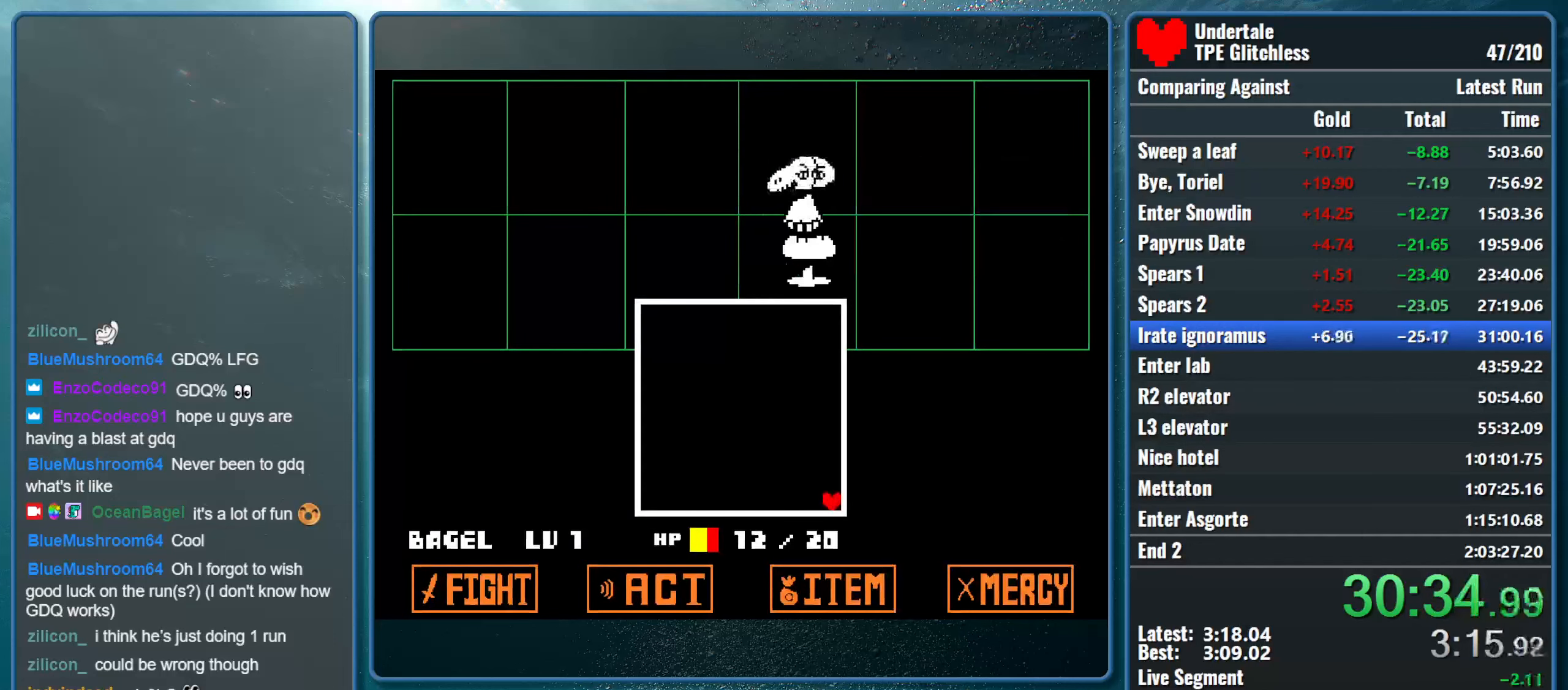
{"keys": [], "events": [[66, "return", "down"], [133, "return", "up"], [200, "return", "down"], [233, "z", "up"], [300, "return", "up"]]}
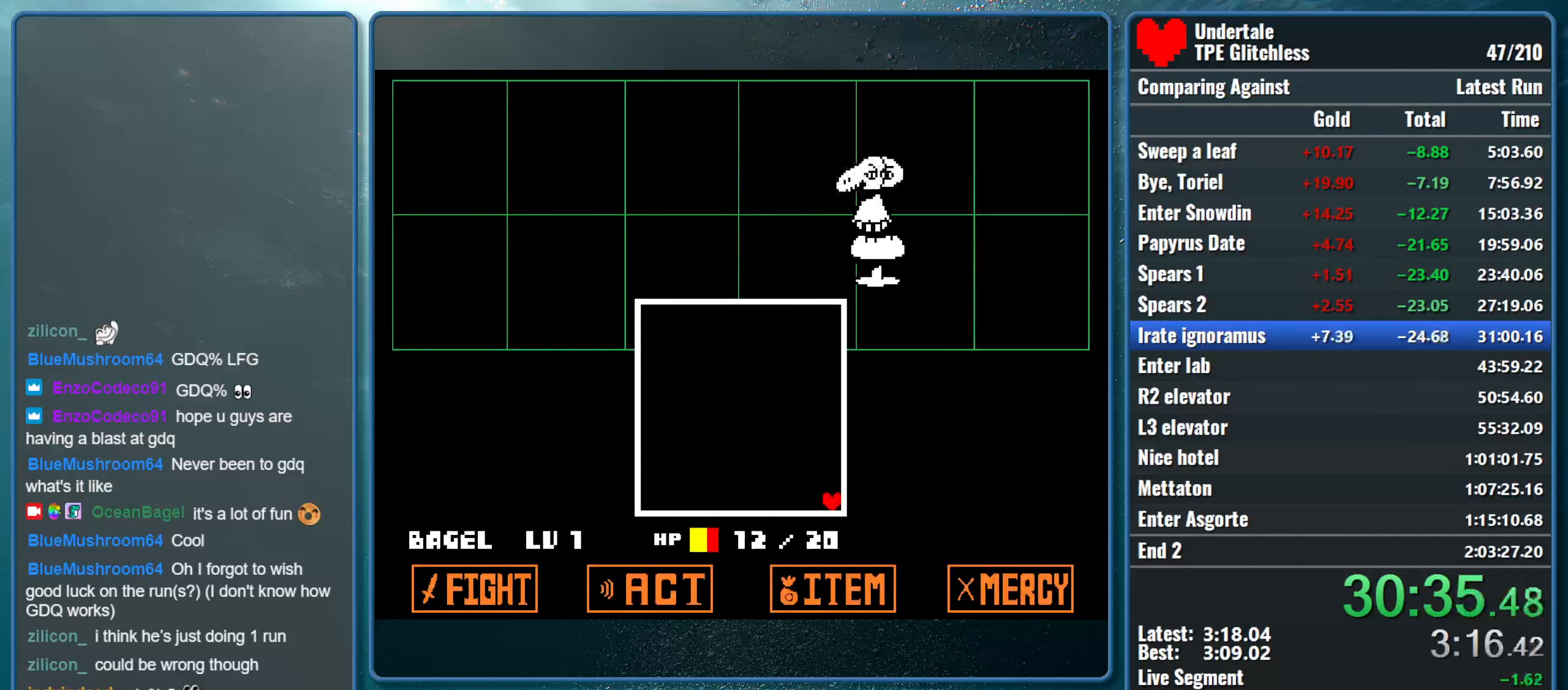
{"keys": [], "events": []}
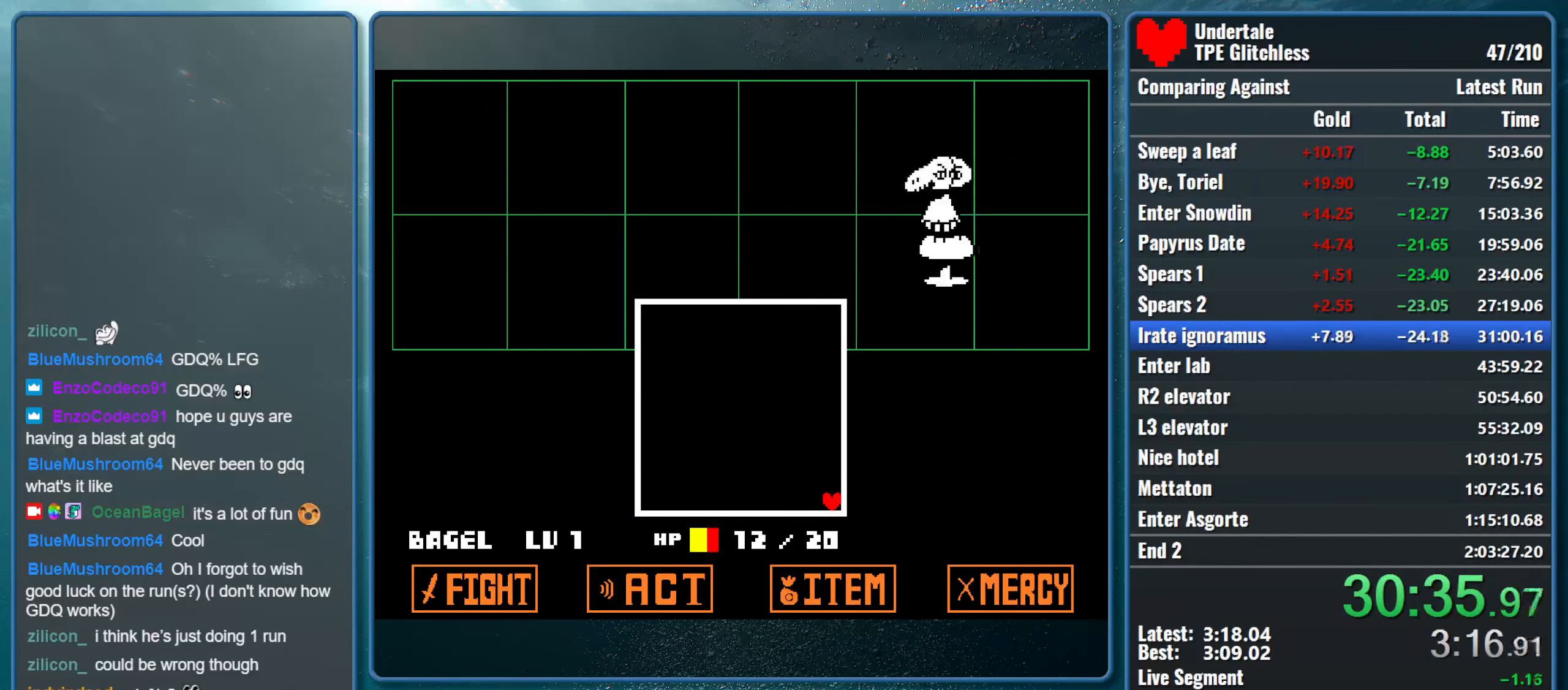
{"keys": [], "events": []}
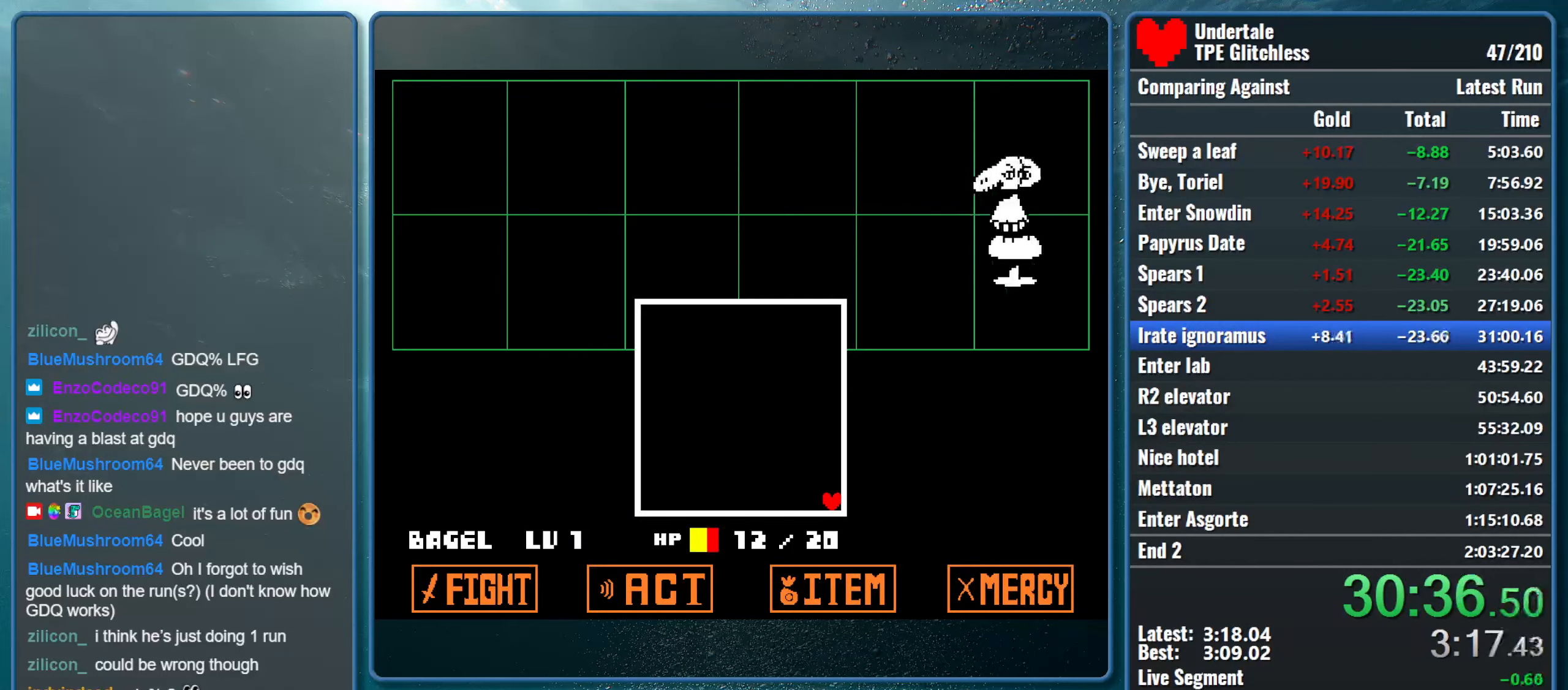
{"keys": [], "events": []}
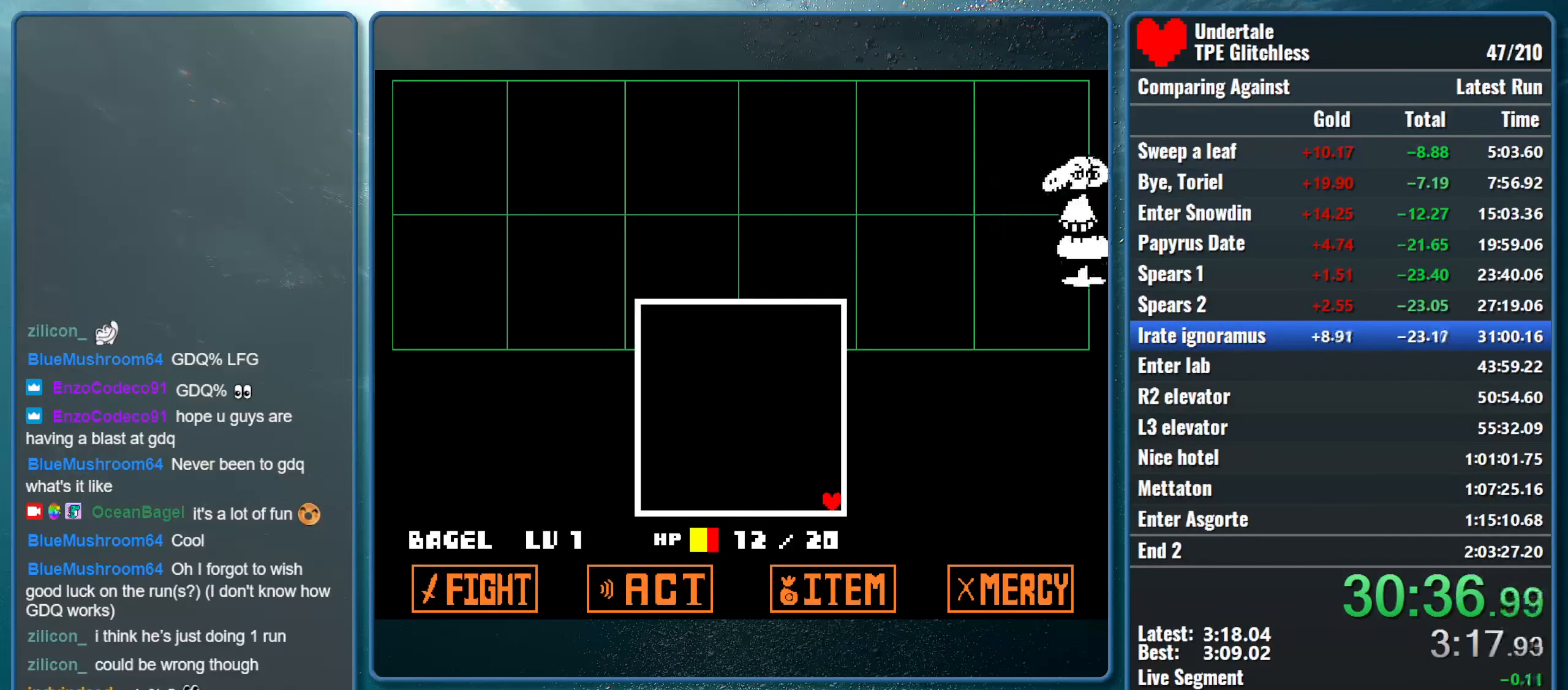
{"keys": [], "events": []}
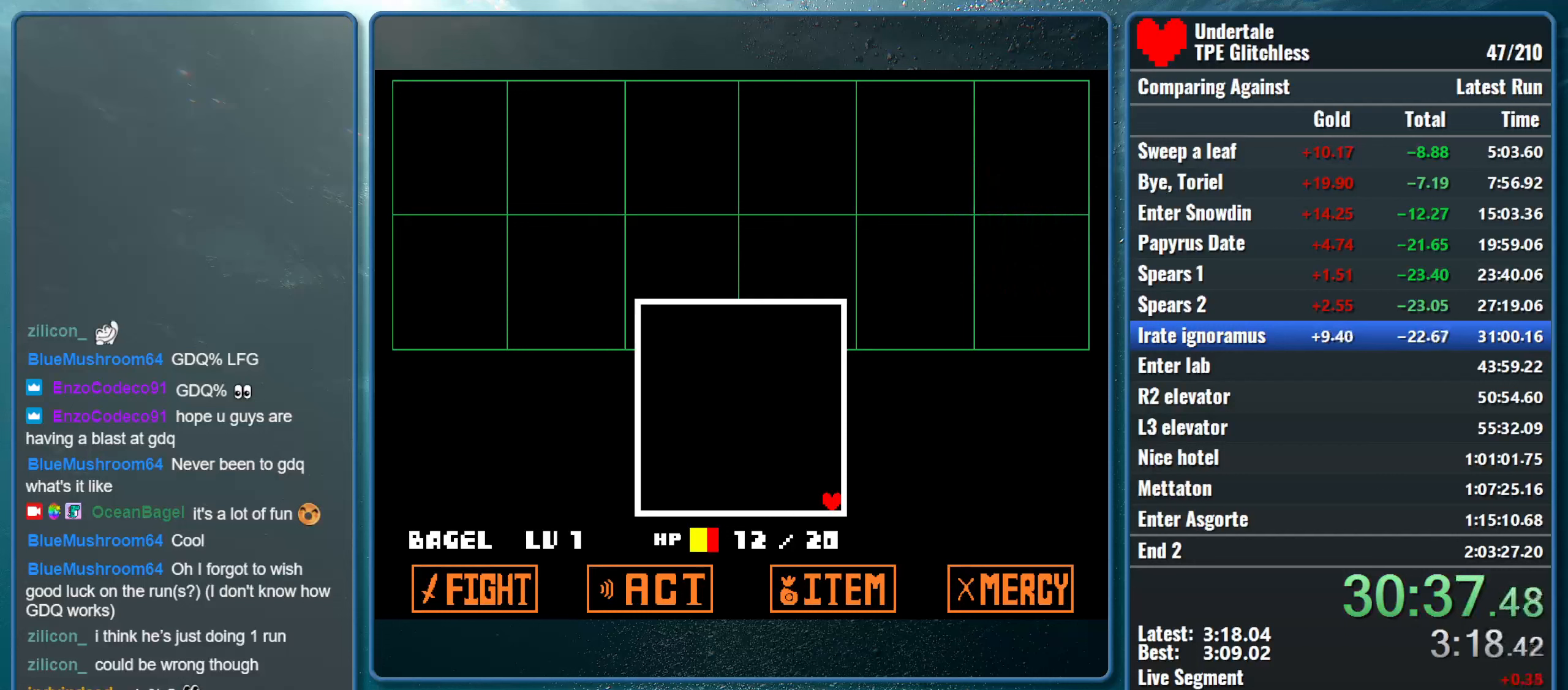
{"keys": [], "events": []}
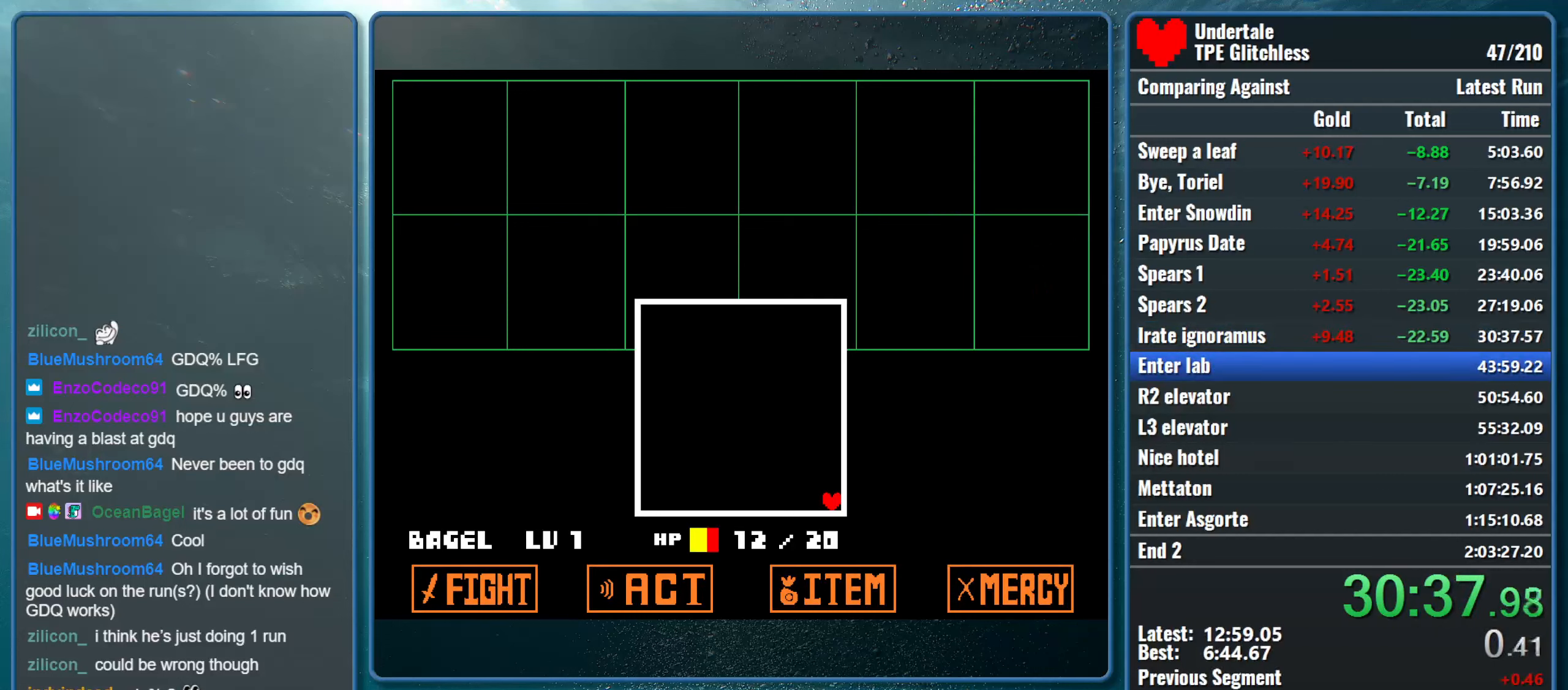
{"keys": [], "events": []}
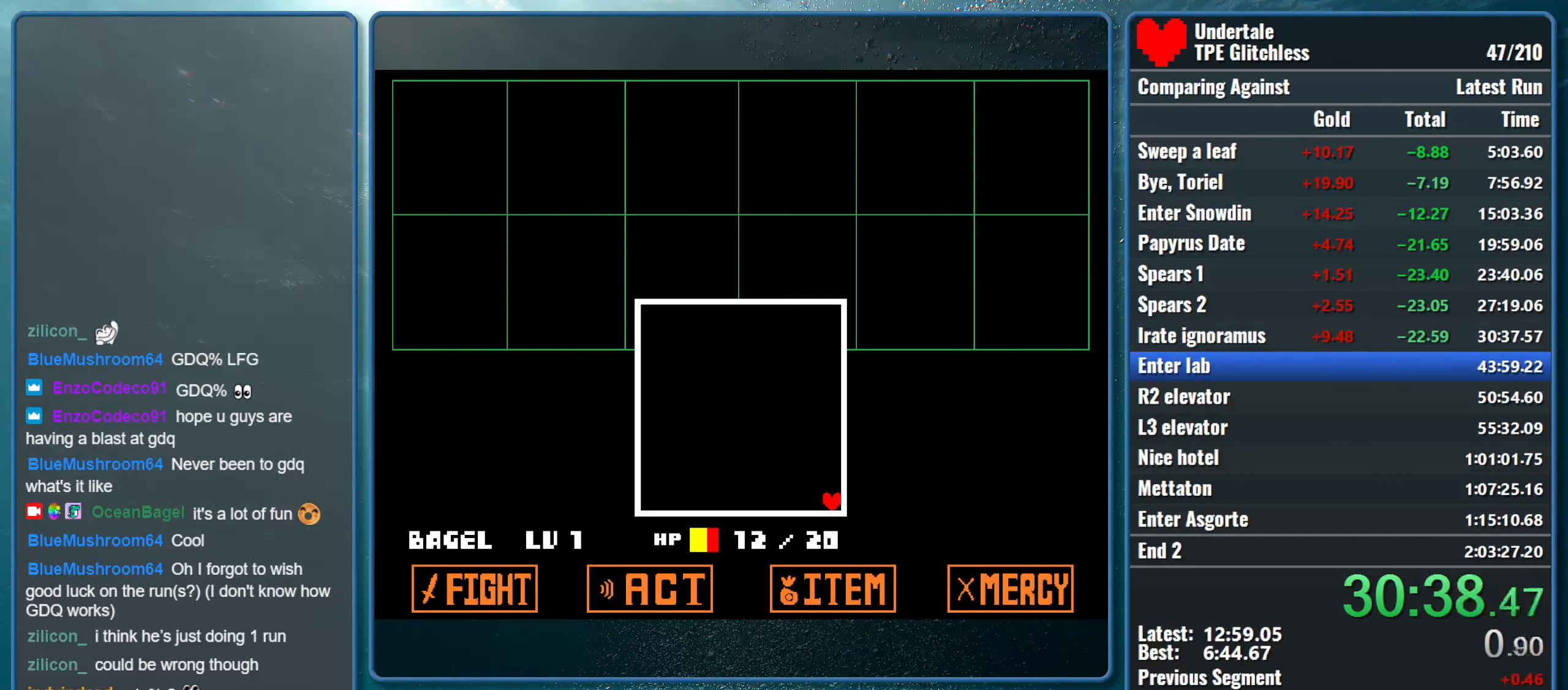
{"keys": [], "events": []}
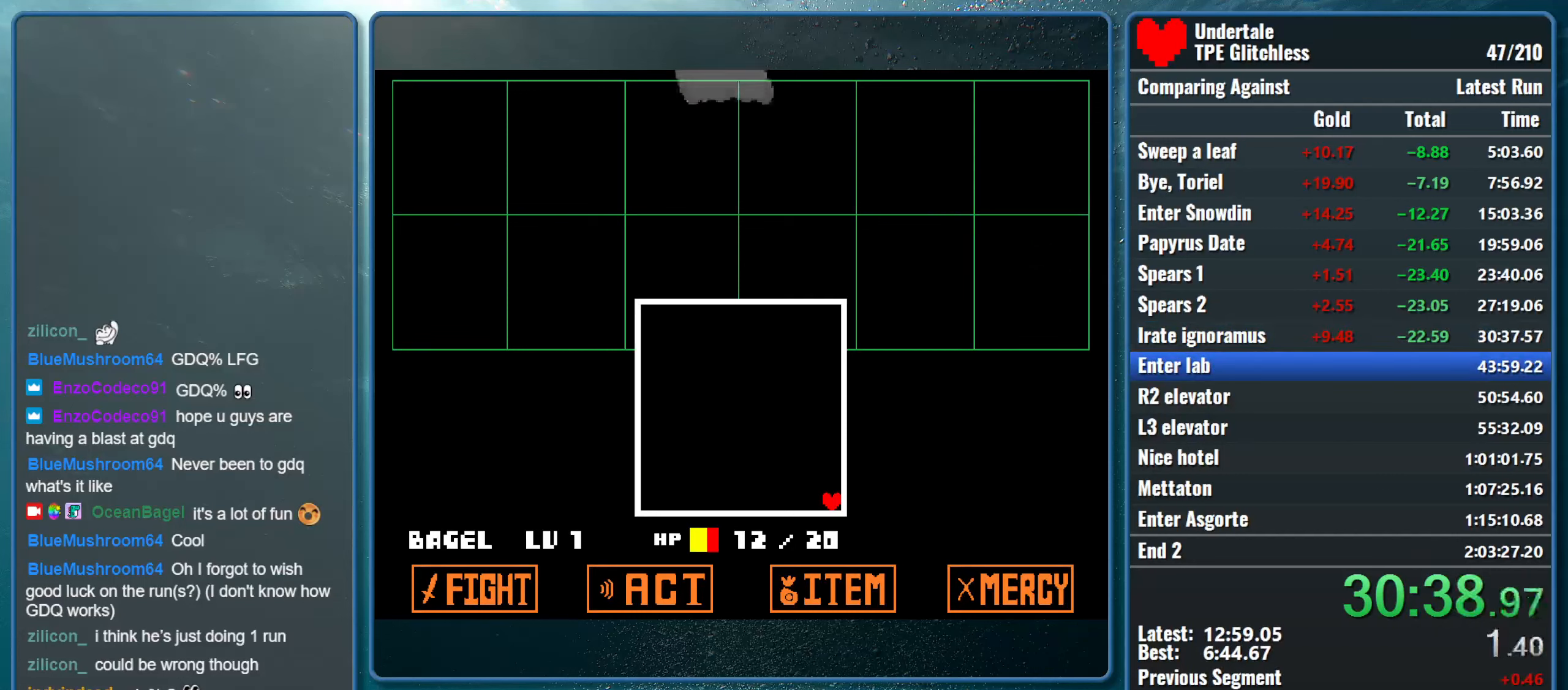
{"keys": [], "events": []}
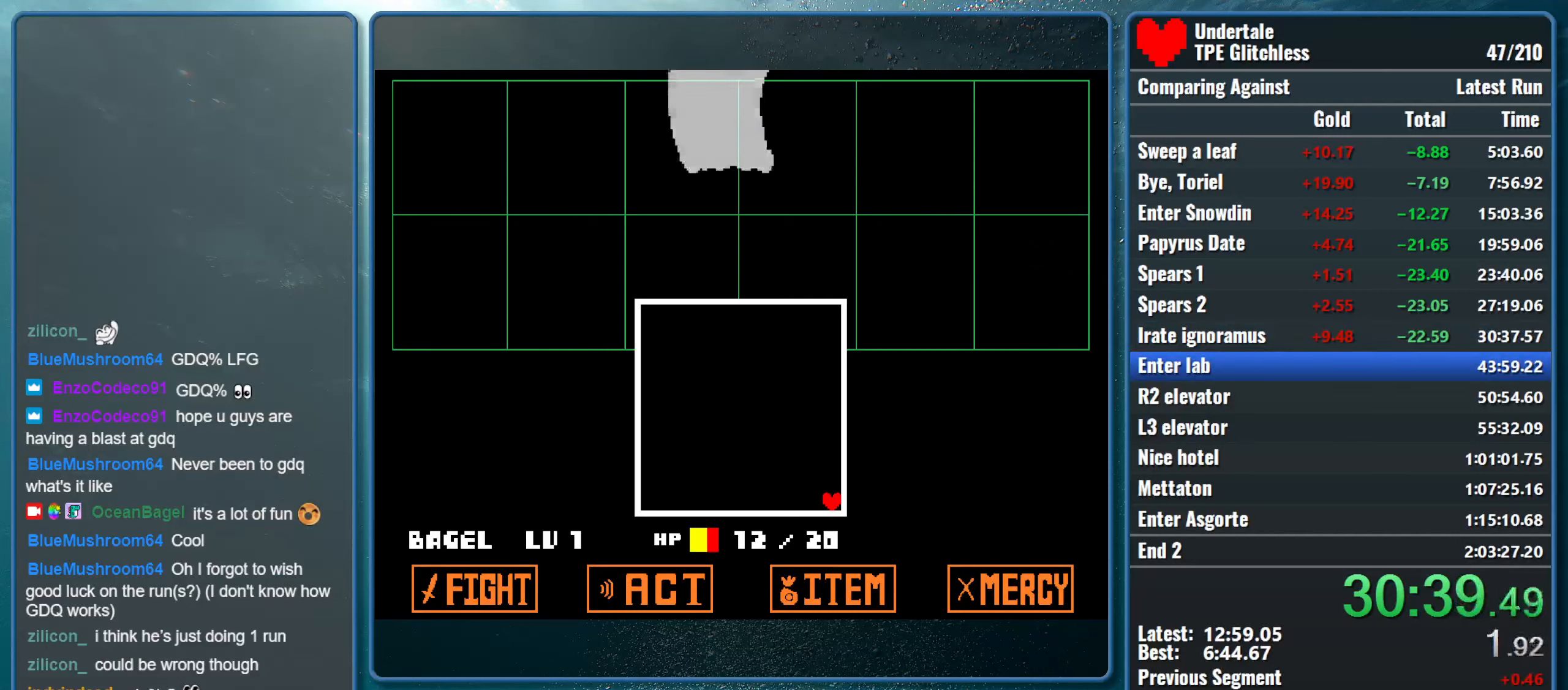
{"keys": [], "events": []}
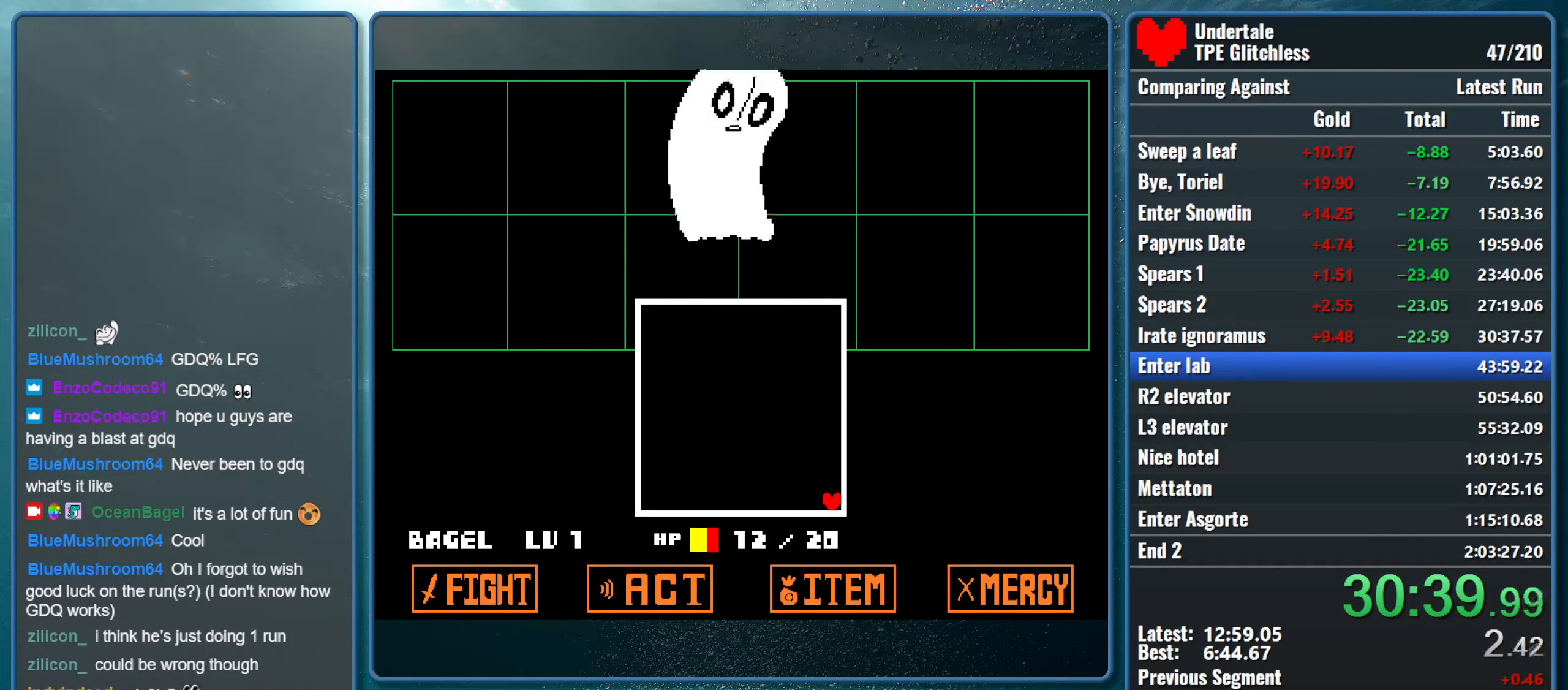
{"keys": [], "events": []}
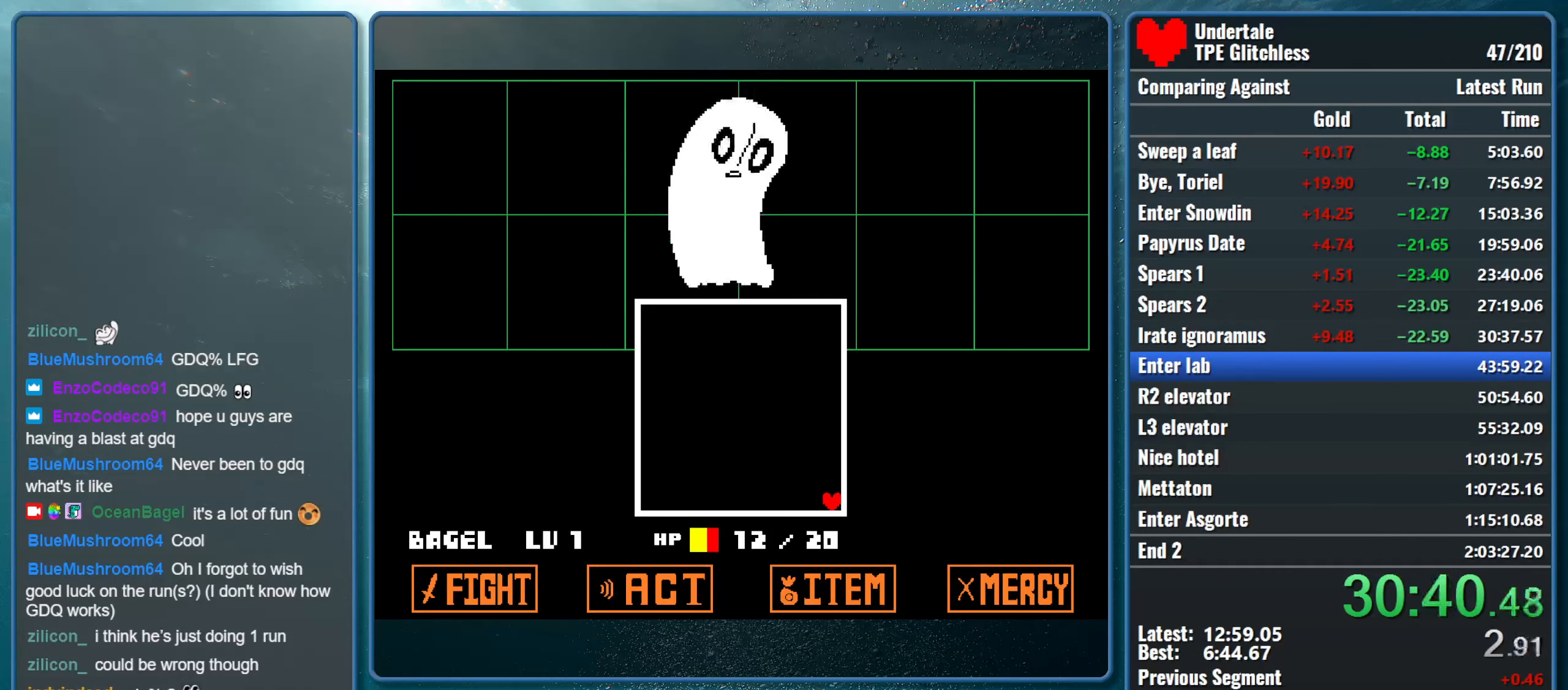
{"keys": ["z"], "events": [[367, "return", "down"], [434, "return", "up"], [434, "z", "down"]]}
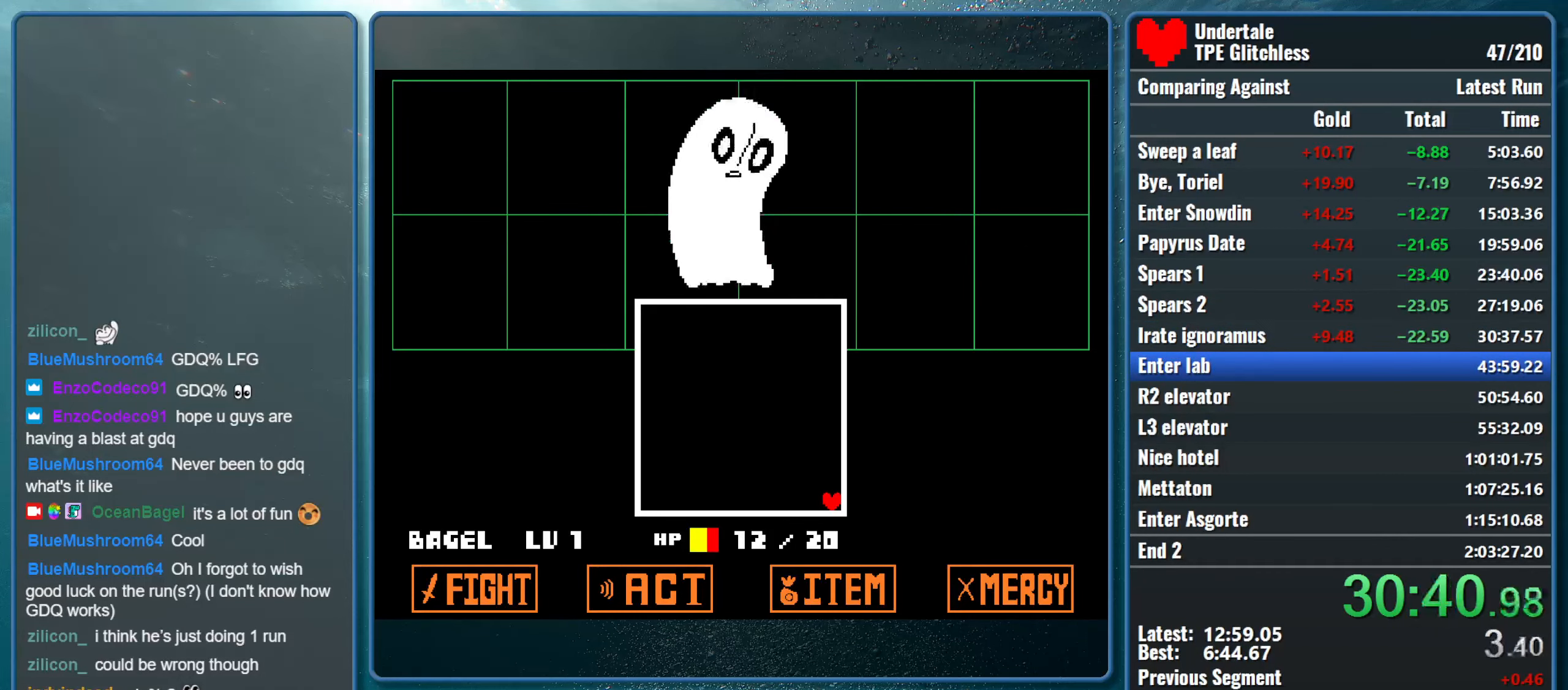
{"keys": [], "events": [[34, "return", "down"], [67, "z", "up"], [100, "return", "up"], [134, "z", "down"], [167, "return", "down"], [267, "return", "up"], [267, "z", "up"], [367, "return", "down"], [400, "z", "down"], [434, "return", "up"], [500, "z", "up"]]}
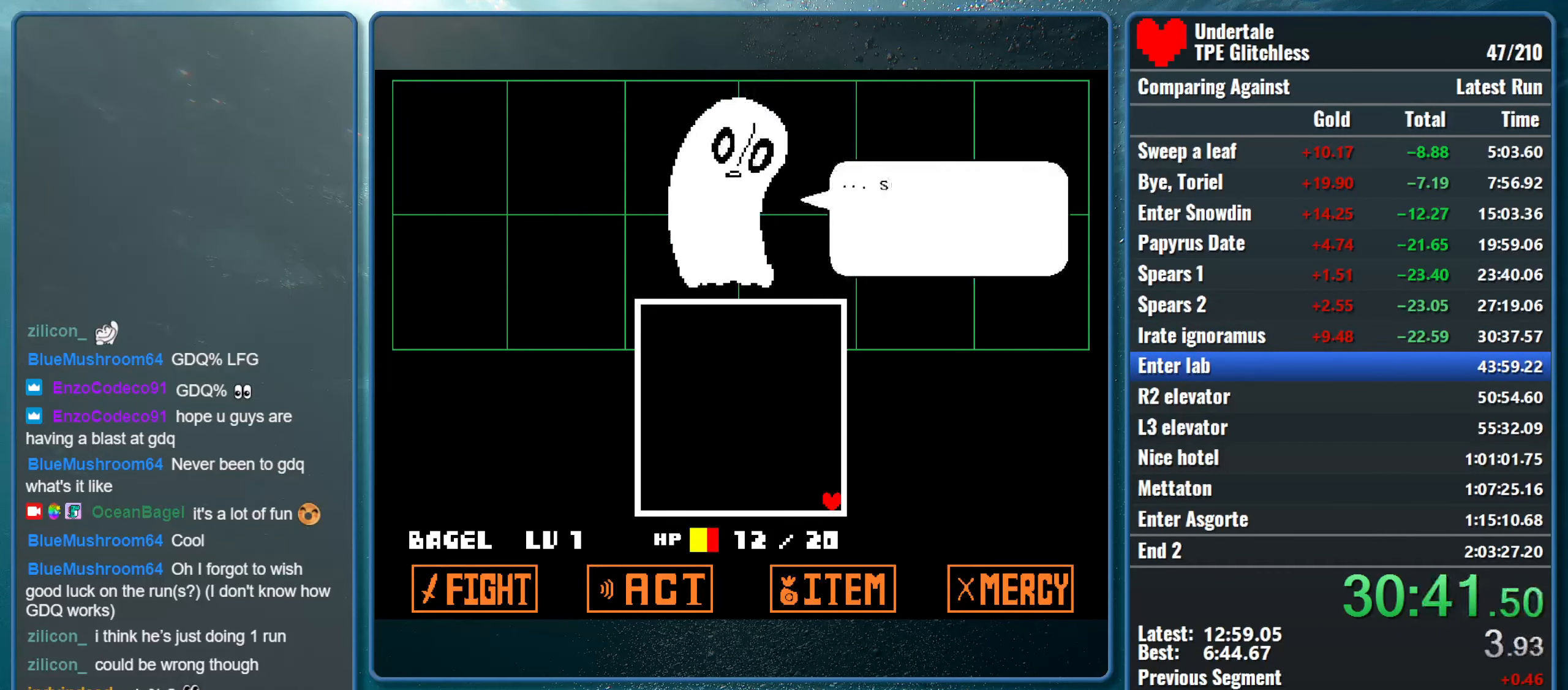
{"keys": [], "events": [[34, "return", "down"], [100, "return", "up"], [100, "z", "down"], [167, "return", "down"], [234, "z", "up"], [267, "return", "up"], [334, "return", "down"], [334, "z", "down"], [434, "return", "up"], [467, "z", "up"]]}
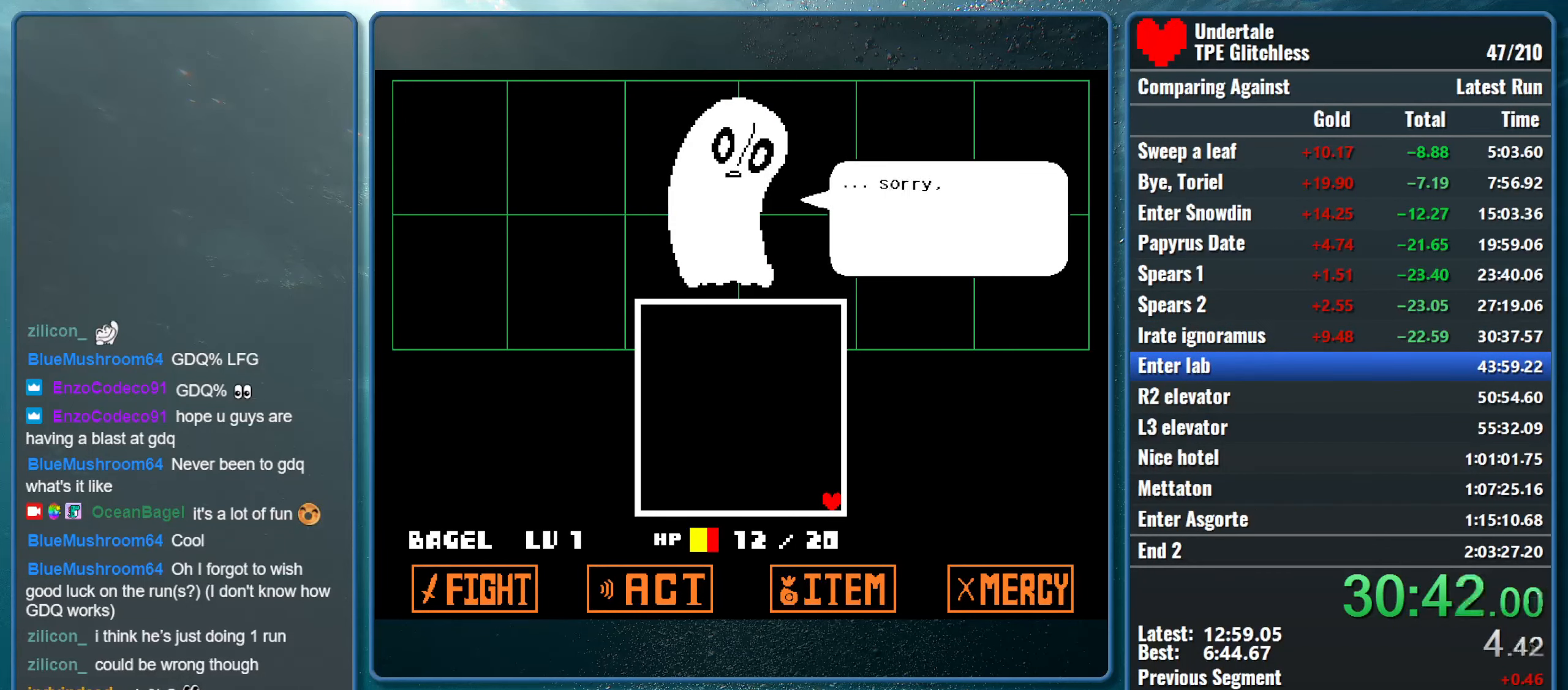
{"keys": [], "events": [[34, "return", "down"], [67, "z", "down"], [100, "return", "up"], [200, "return", "down"], [200, "z", "up"], [267, "return", "up"], [334, "z", "down"], [367, "return", "down"], [400, "z", "up"], [467, "return", "up"]]}
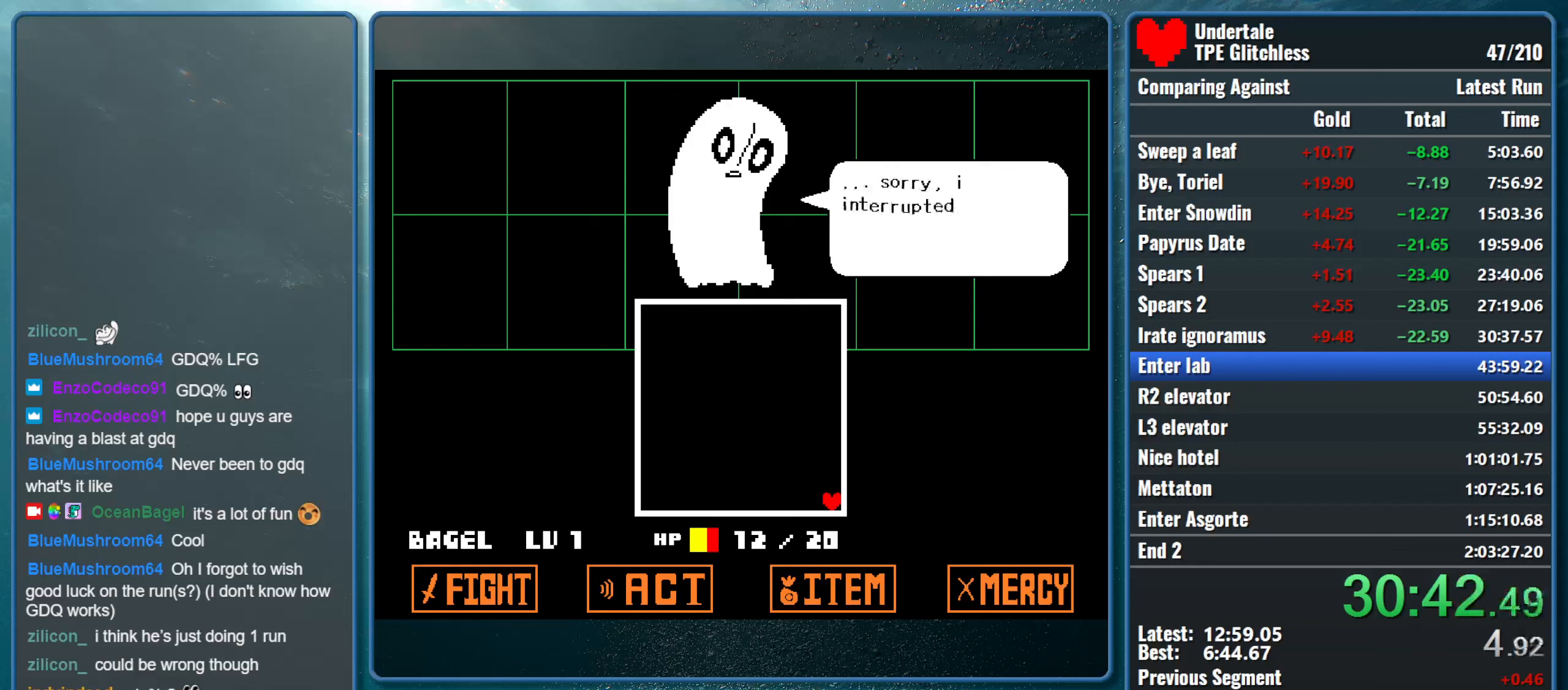
{"keys": ["z"], "events": [[33, "return", "down"], [33, "z", "down"], [133, "return", "up"], [167, "z", "up"], [200, "return", "down"], [233, "z", "down"], [300, "return", "up"], [367, "z", "up"], [400, "return", "down"], [467, "return", "up"], [467, "z", "down"]]}
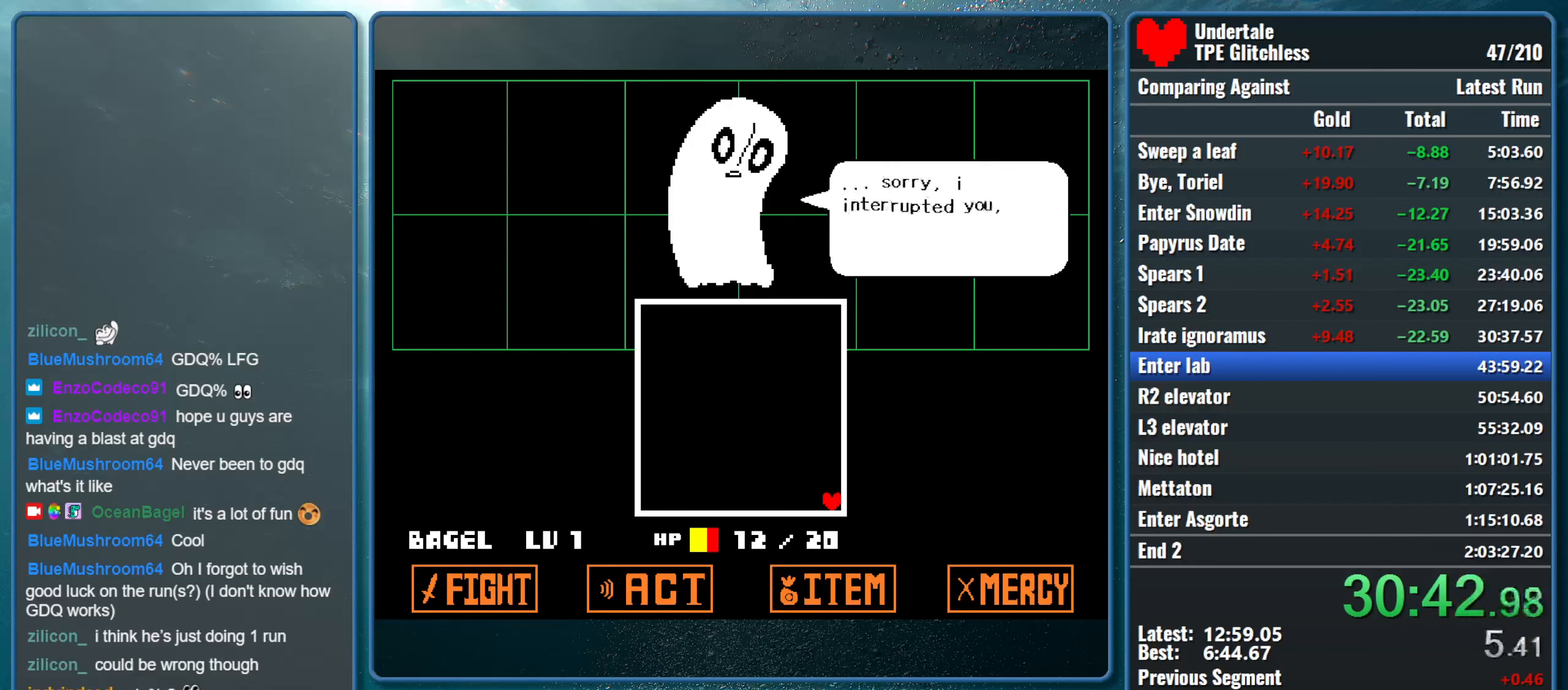
{"keys": ["return", "z"], "events": [[67, "return", "down"], [100, "z", "up"], [167, "return", "up"], [200, "z", "down"], [233, "return", "down"], [300, "z", "up"], [367, "return", "up"], [400, "z", "down"], [433, "return", "down"]]}
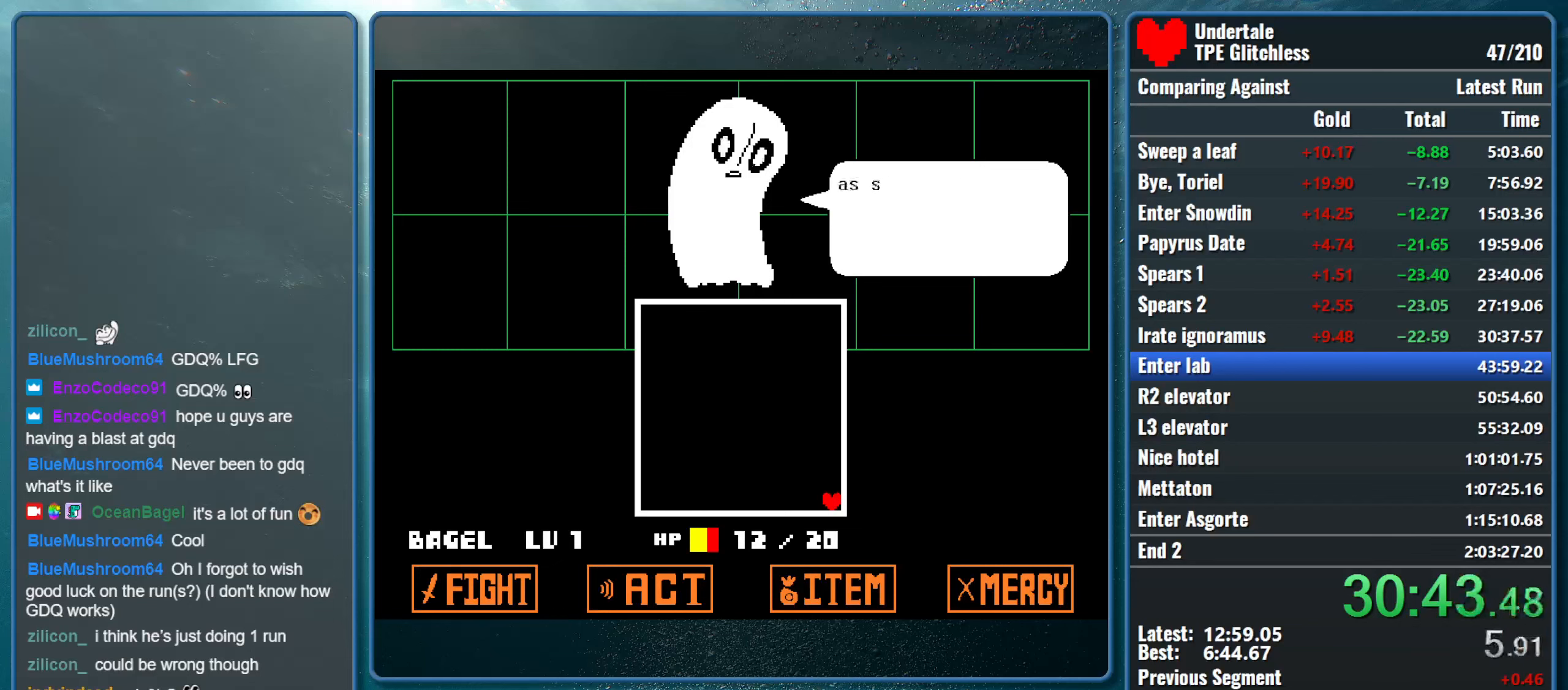
{"keys": ["return"], "events": [[33, "return", "up"], [33, "z", "up"], [100, "return", "down"], [100, "z", "down"], [200, "return", "up"], [233, "z", "up"], [300, "return", "down"], [333, "z", "down"], [400, "return", "up"], [467, "return", "down"], [467, "z", "up"]]}
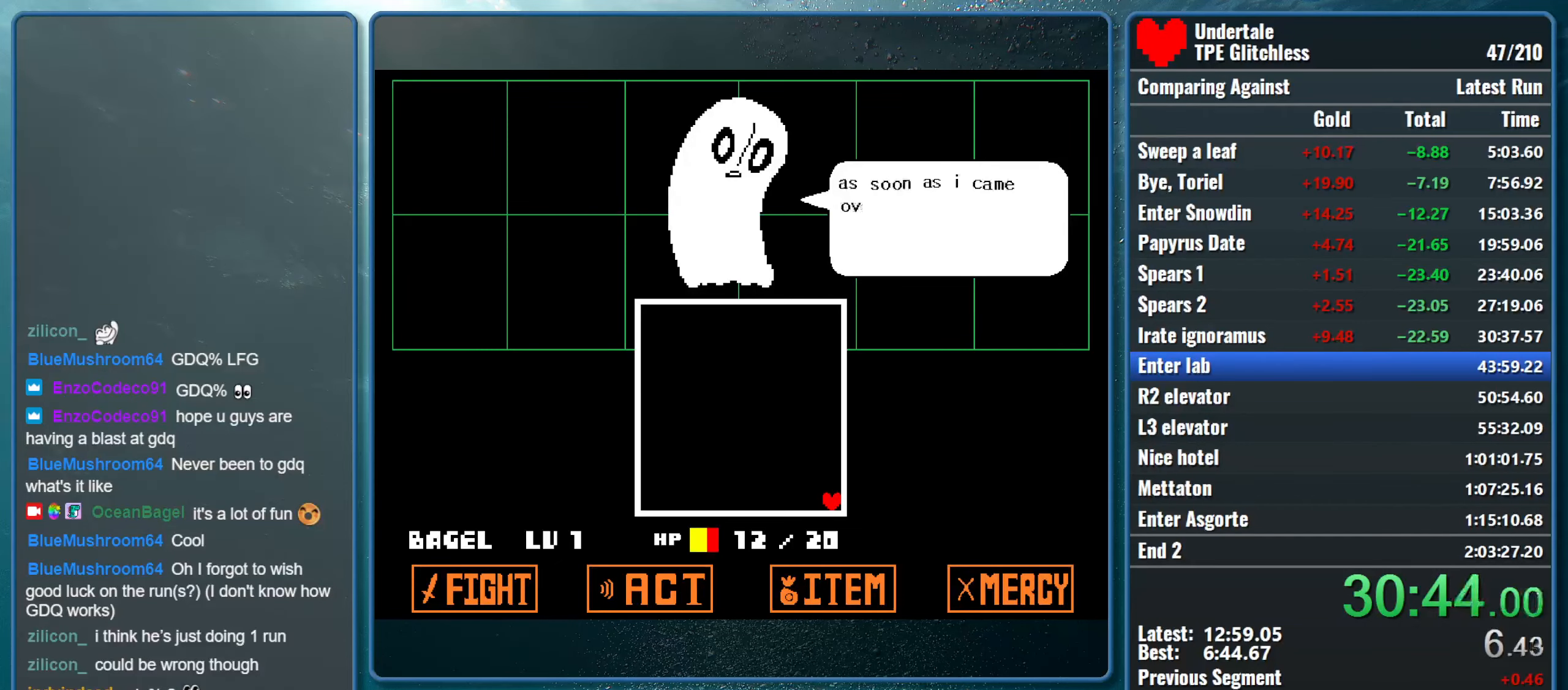
{"keys": ["return"], "events": [[33, "z", "down"], [67, "return", "up"], [167, "return", "down"], [167, "z", "up"], [233, "return", "up"], [300, "z", "down"], [333, "return", "down"], [400, "z", "up"], [433, "return", "up"], [500, "return", "down"]]}
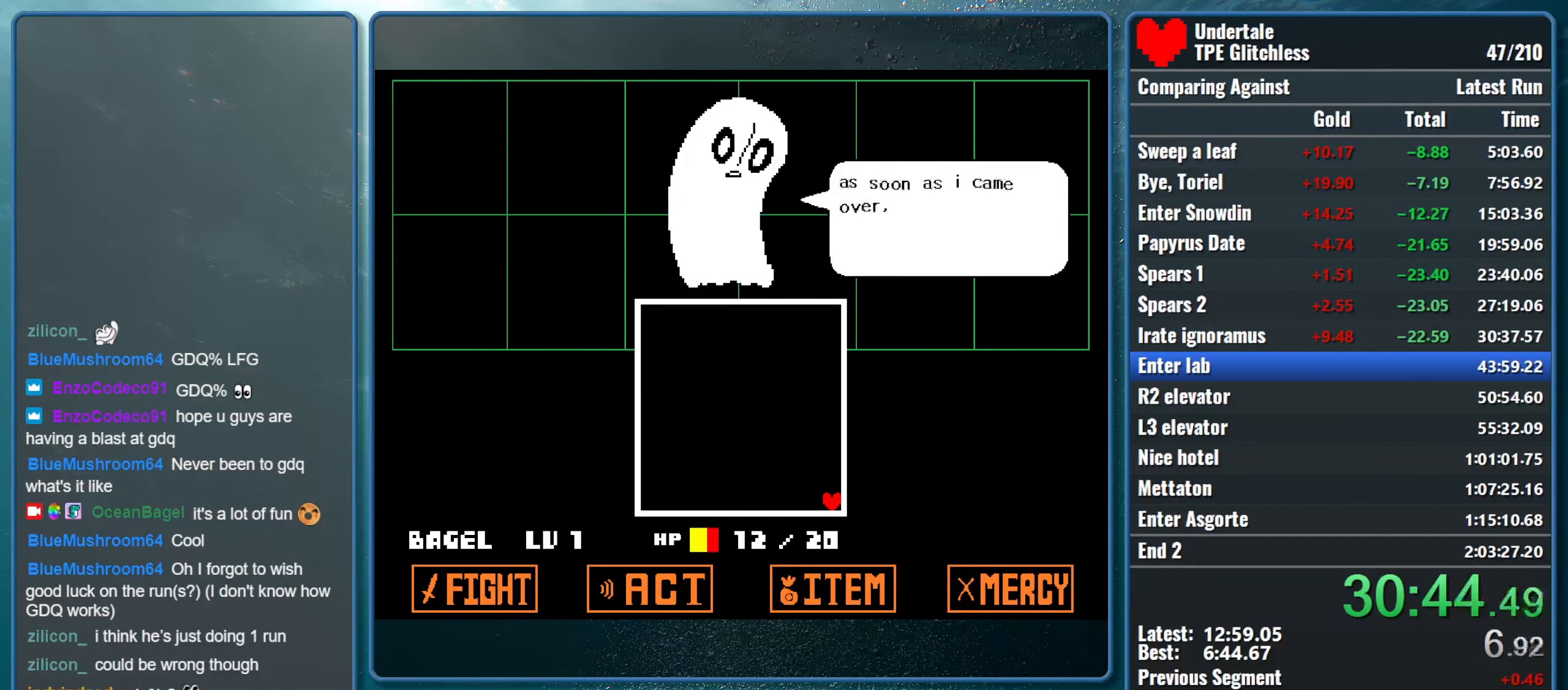
{"keys": ["z"], "events": [[33, "z", "down"], [100, "return", "up"], [167, "z", "up"], [200, "return", "down"], [233, "z", "down"], [300, "return", "up"], [367, "return", "down"], [367, "z", "up"], [467, "return", "up"], [467, "z", "down"]]}
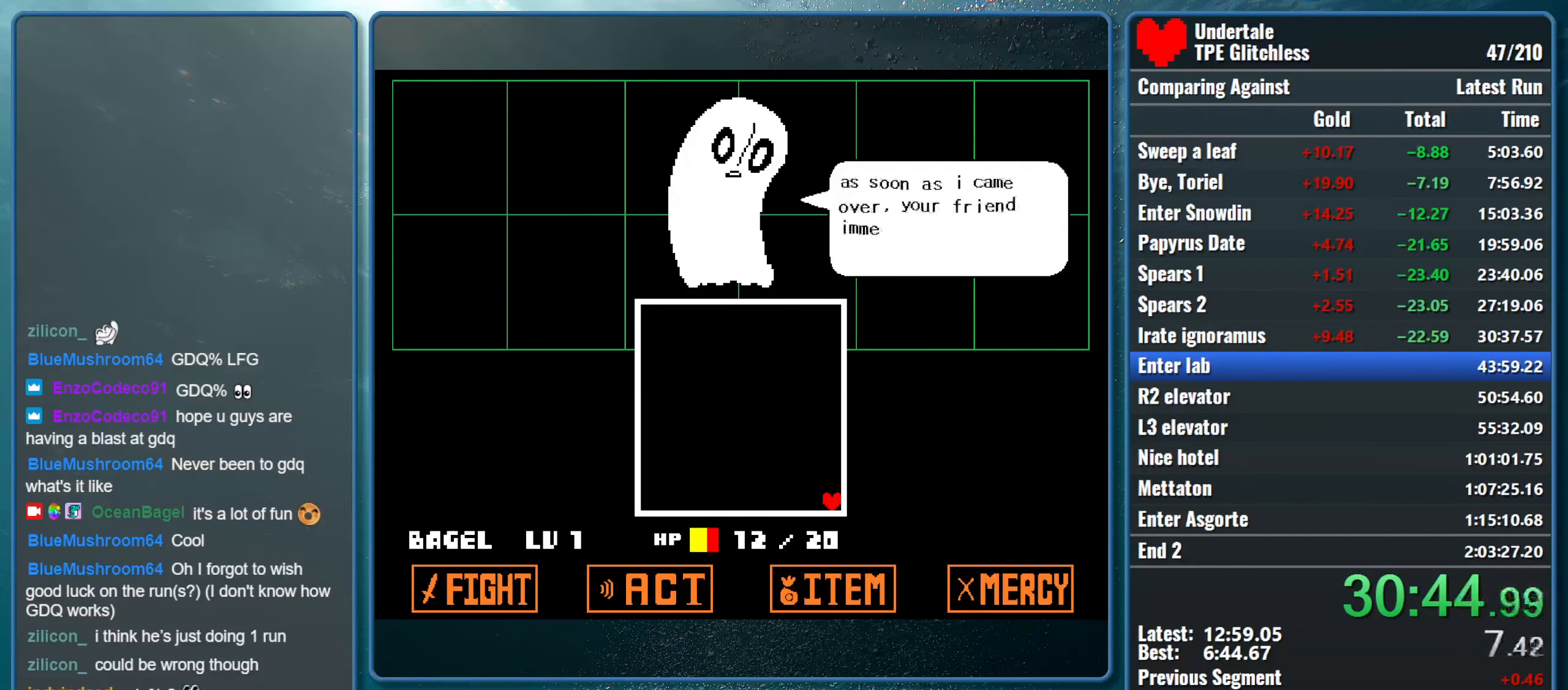
{"keys": ["return", "z"], "events": [[67, "return", "down"], [100, "z", "up"], [167, "return", "up"], [167, "z", "down"], [267, "return", "down"], [300, "z", "up"], [333, "return", "up"], [400, "return", "down"], [400, "z", "down"]]}
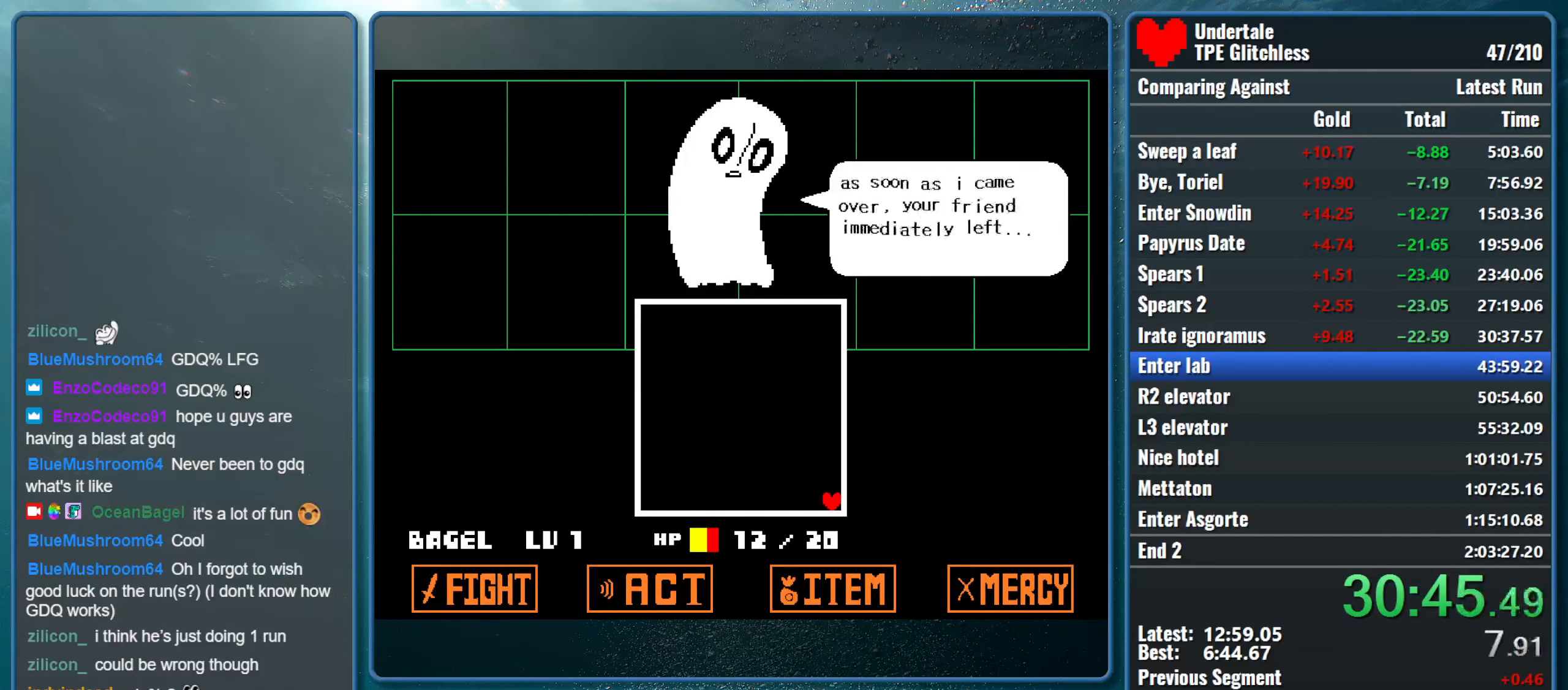
{"keys": ["return"], "events": [[33, "return", "up"], [33, "z", "up"], [67, "return", "down"], [133, "z", "down"], [200, "return", "up"], [233, "z", "up"], [300, "return", "down"], [333, "z", "down"], [367, "return", "up"], [433, "return", "down"], [433, "z", "up"]]}
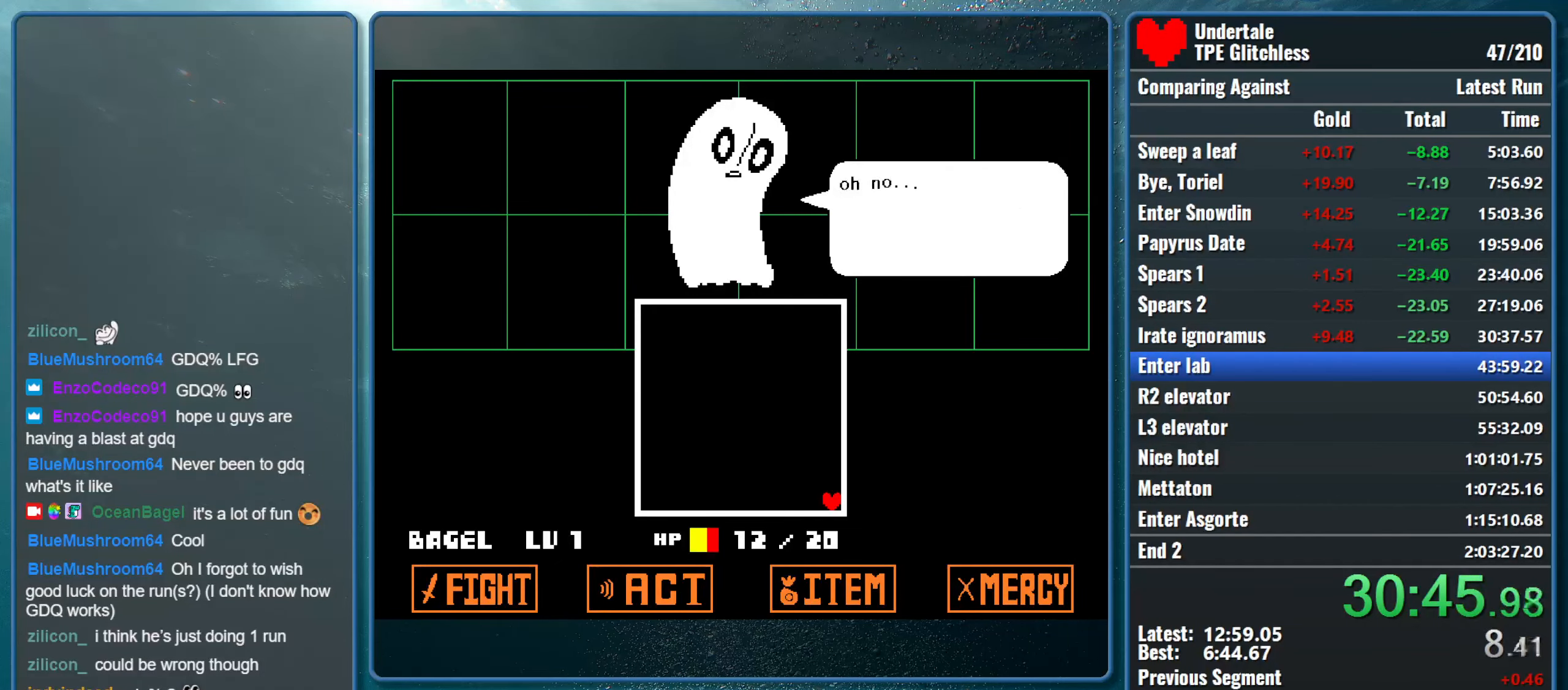
{"keys": ["return", "z"], "events": [[33, "return", "up"], [67, "z", "down"], [167, "return", "down"], [167, "z", "up"], [233, "return", "up"], [267, "z", "down"], [333, "return", "down"], [400, "return", "up"], [400, "z", "up"], [500, "return", "down"], [500, "z", "down"]]}
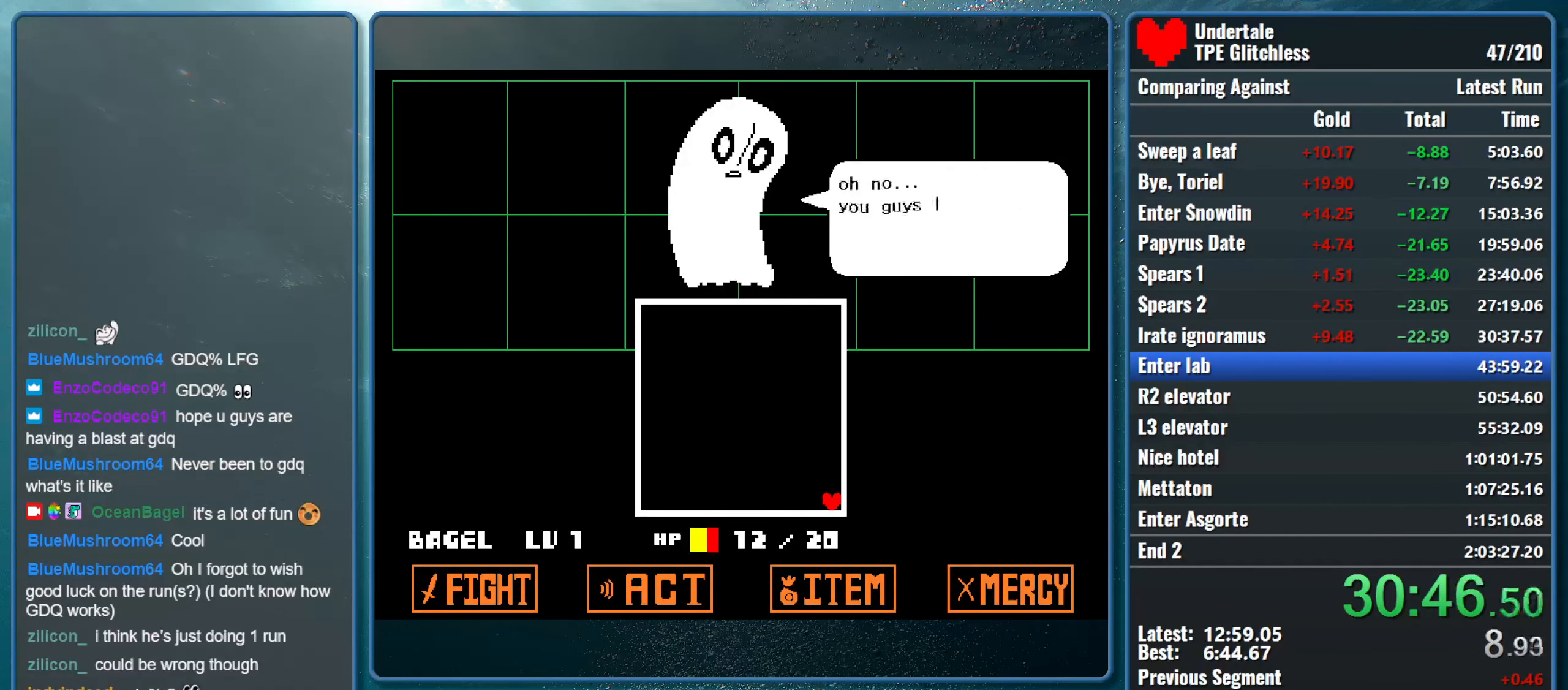
{"keys": ["z"], "events": [[100, "return", "up"], [100, "z", "up"], [200, "return", "down"], [200, "z", "down"], [300, "return", "up"], [333, "z", "up"], [367, "return", "down"], [433, "z", "down"], [467, "return", "up"]]}